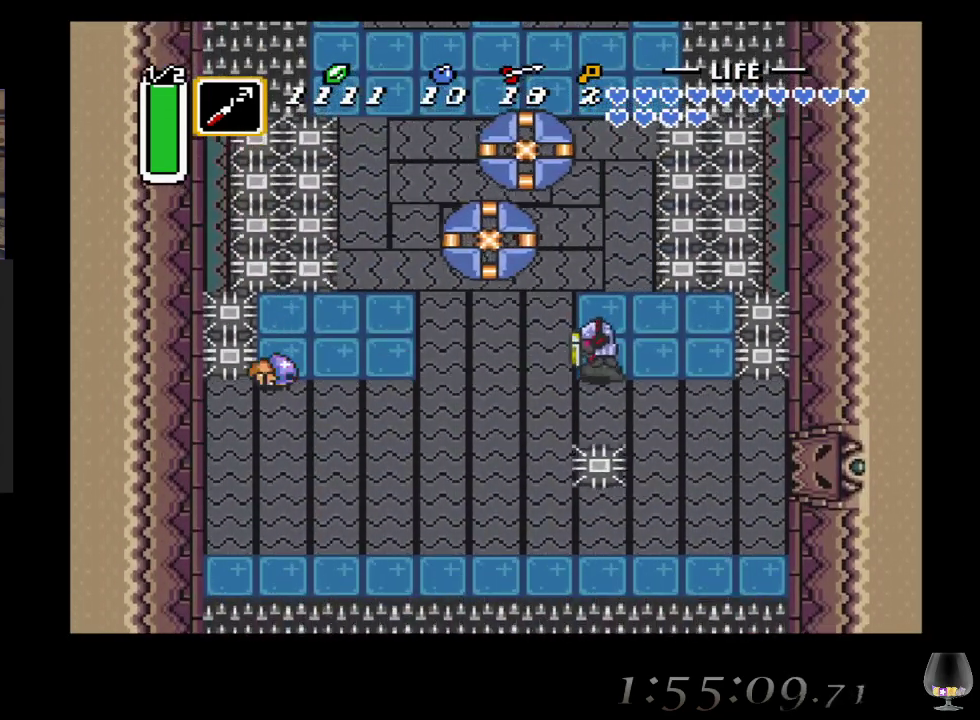
Gameplay with a controller (PlayStation layout); each line is a JSON object with the inputs held at the frame after it. "events" lists button and stick changes between this image and that frame as [ms after this image, input, new state], when the widget could be followed in between. Not read: L2 R2 R3 right_stick.
{"buttons": [], "left_stick": "left", "events": []}
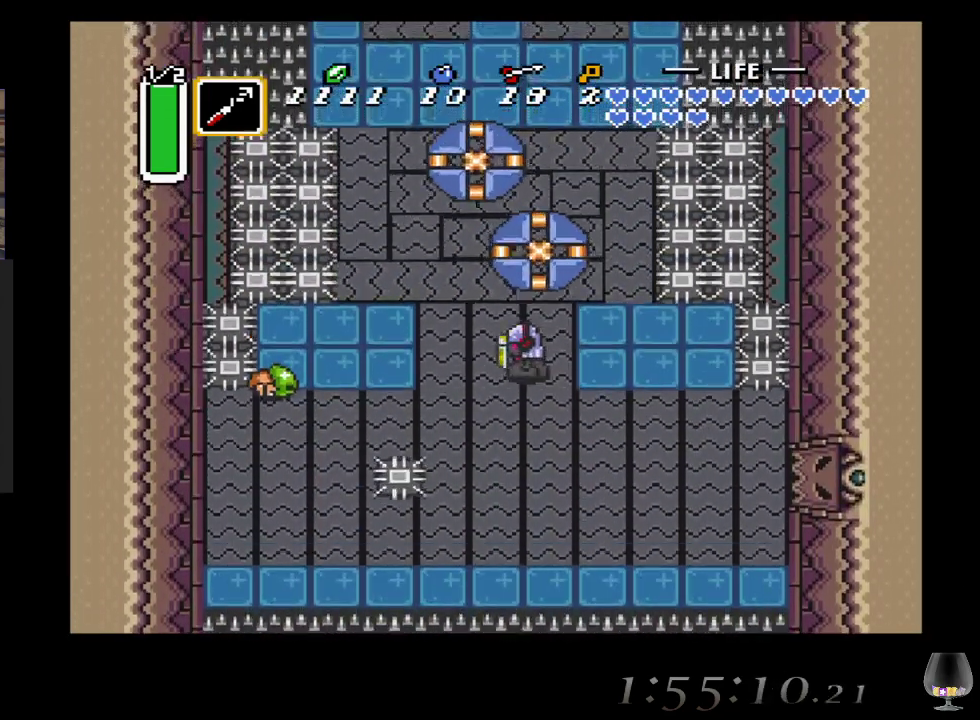
{"buttons": ["CIRCLE"], "left_stick": "center", "events": [[167, "left_stick", "up"], [183, "CIRCLE", "down"], [300, "left_stick", "center"]]}
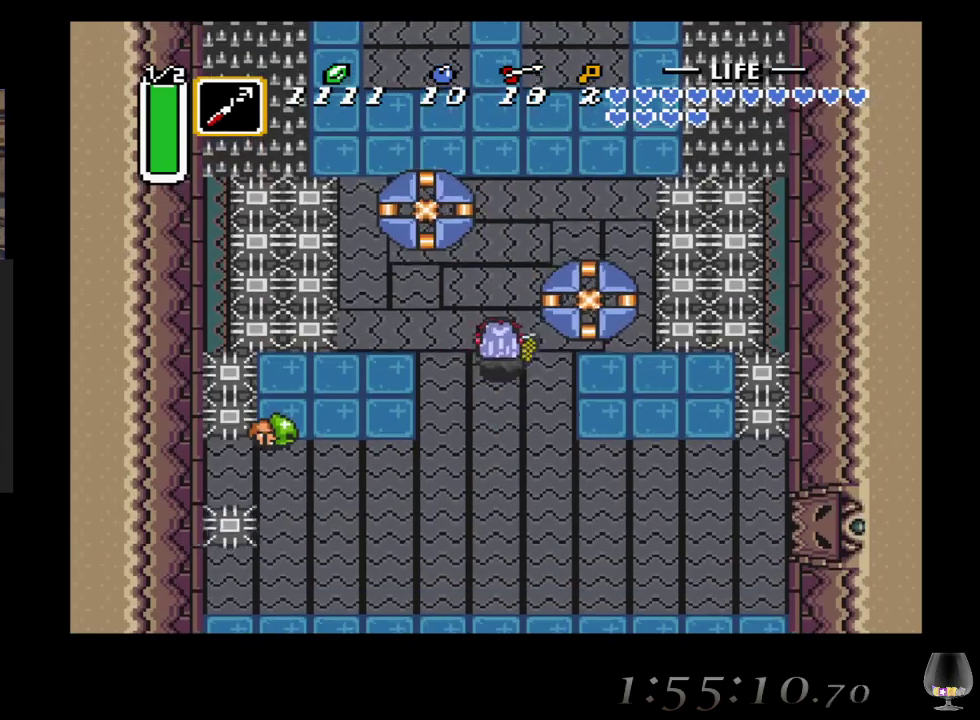
{"buttons": ["CIRCLE"], "left_stick": "center", "events": []}
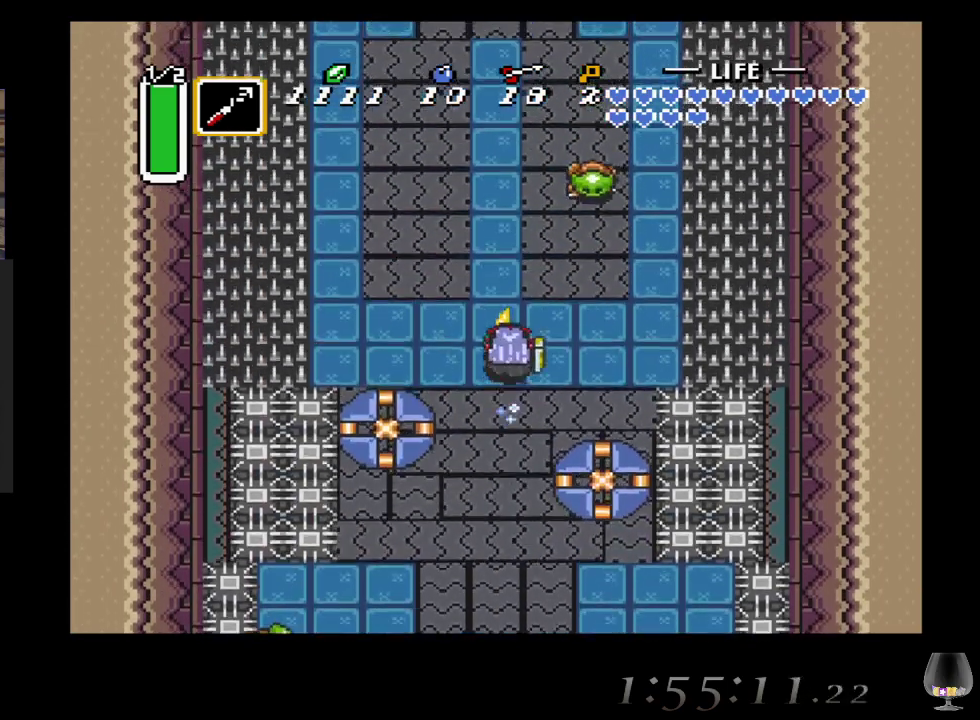
{"buttons": ["CIRCLE"], "left_stick": "center", "events": []}
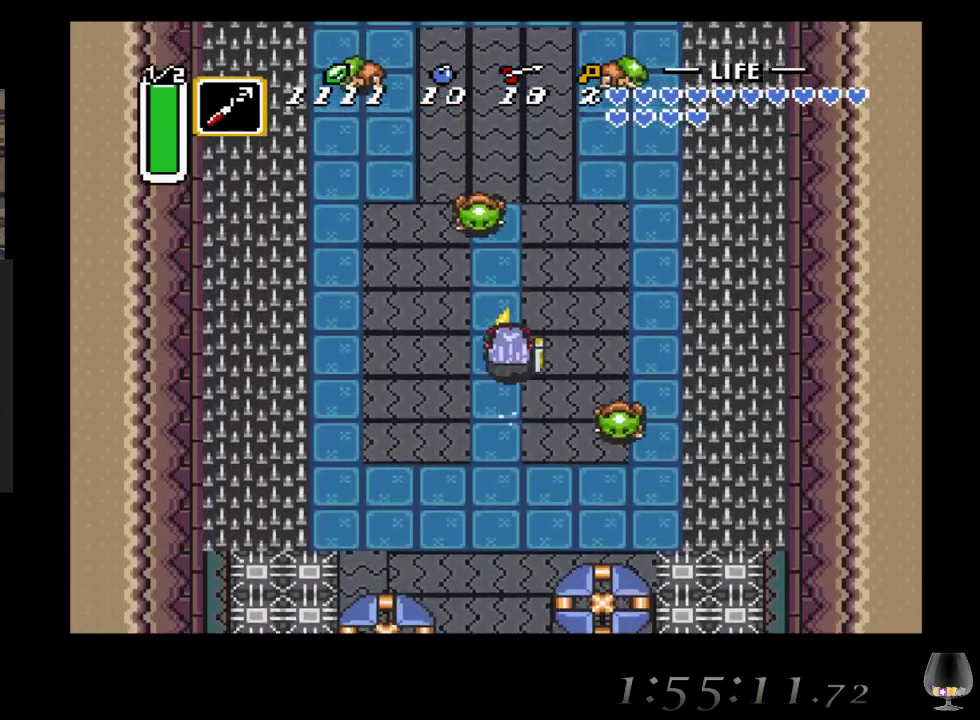
{"buttons": ["CIRCLE"], "left_stick": "center", "events": []}
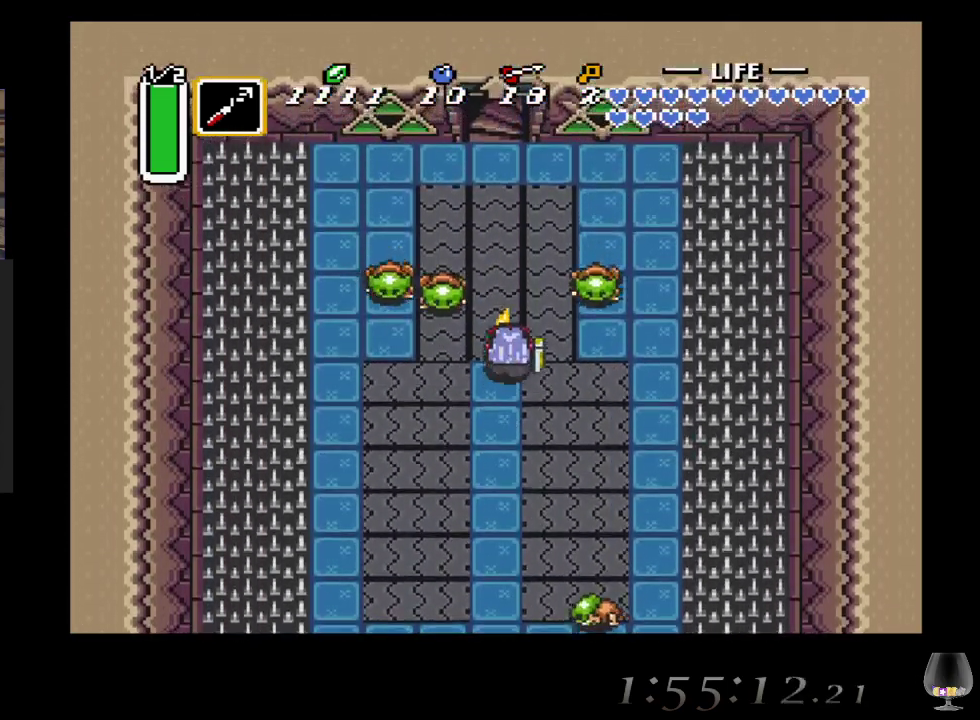
{"buttons": ["CIRCLE"], "left_stick": "center", "events": []}
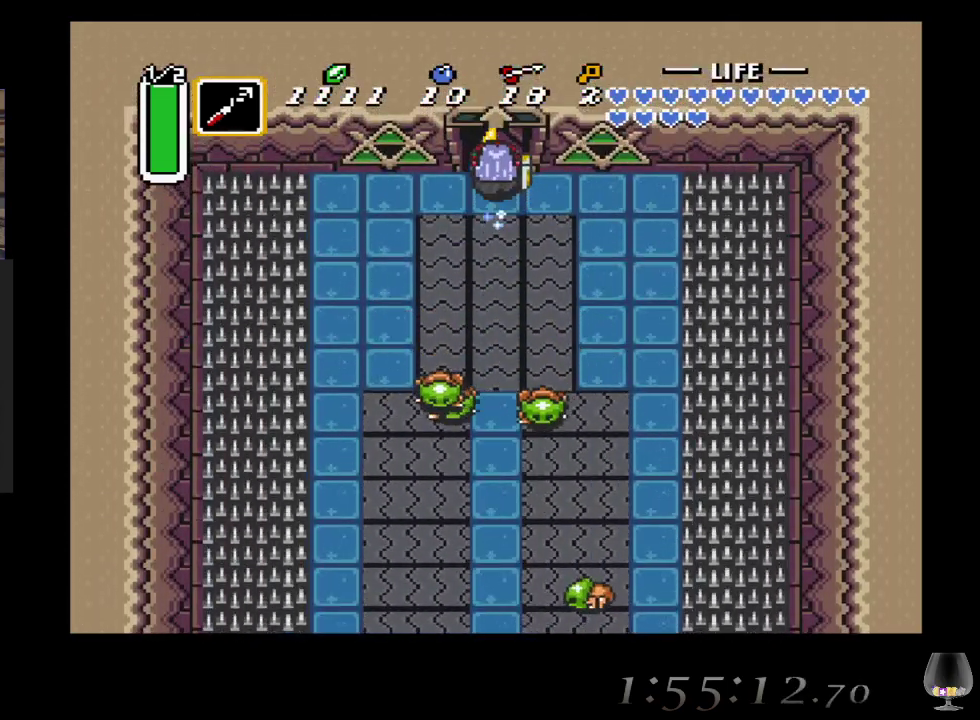
{"buttons": ["CIRCLE"], "left_stick": "center", "events": []}
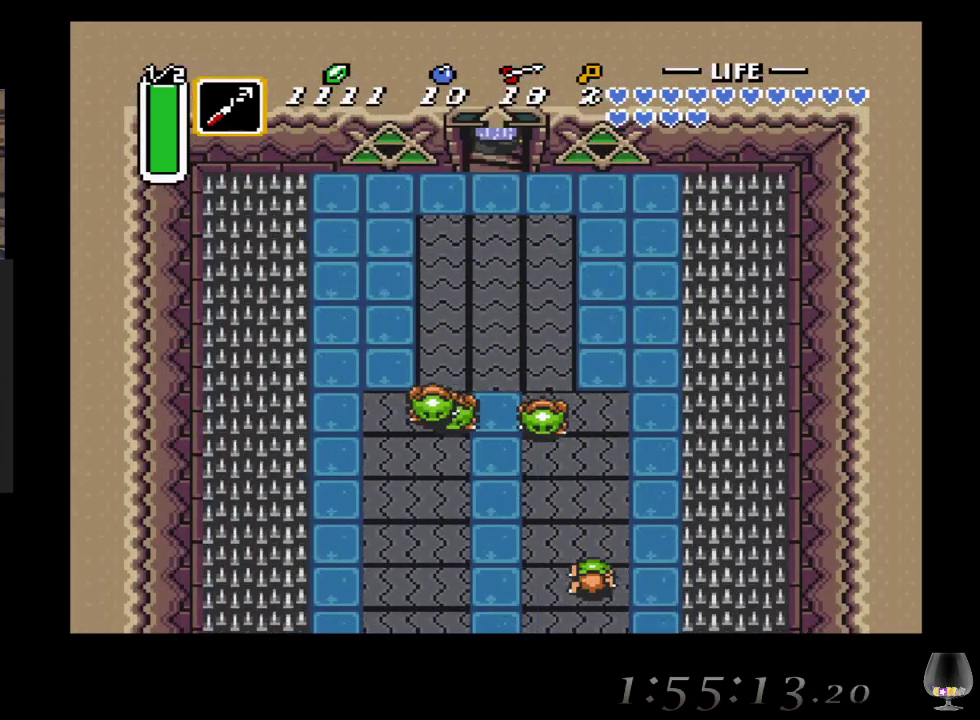
{"buttons": [], "left_stick": "center", "events": [[133, "CIRCLE", "up"]]}
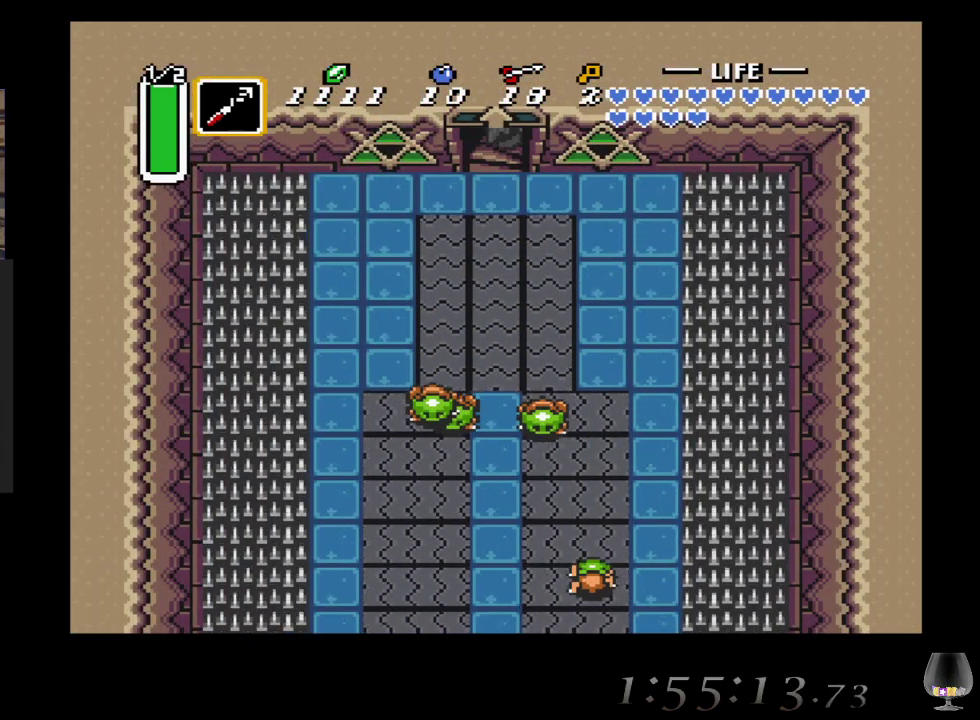
{"buttons": [], "left_stick": "center", "events": []}
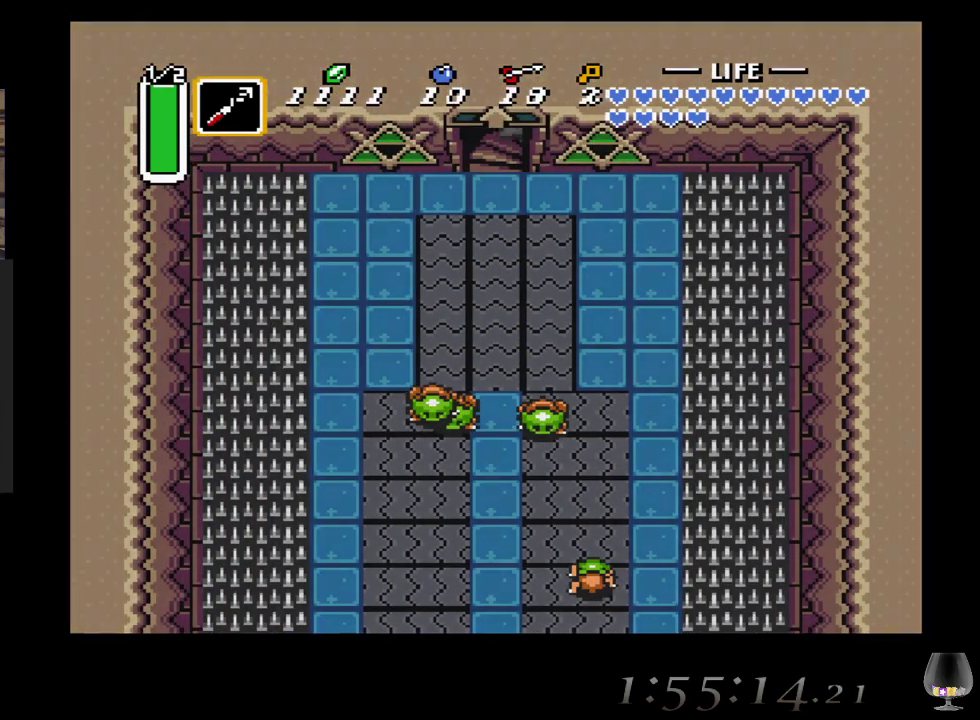
{"buttons": [], "left_stick": "center", "events": []}
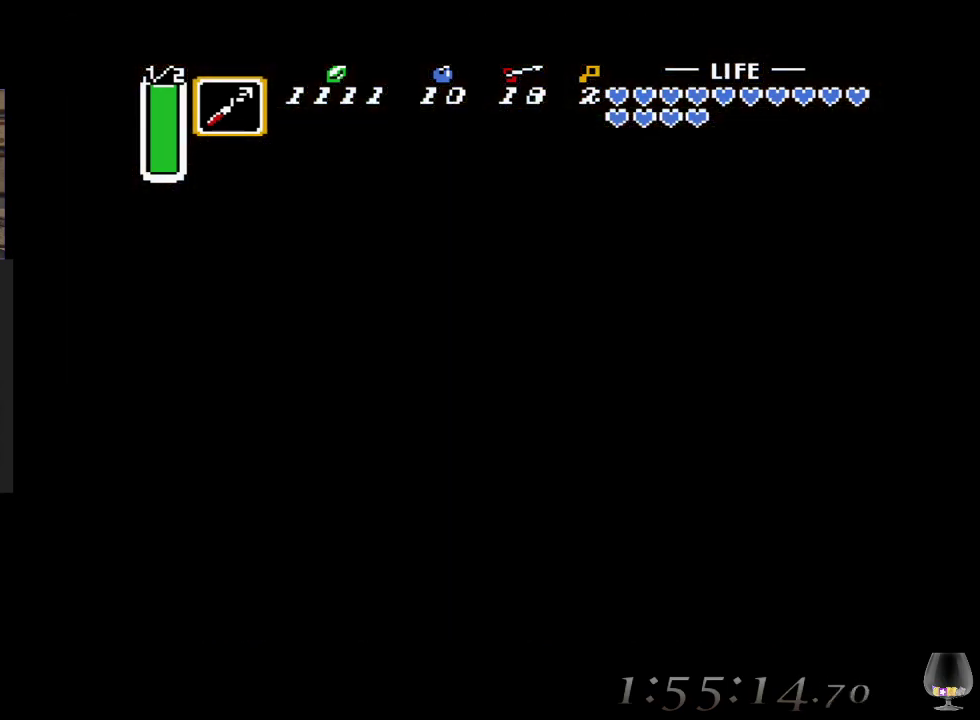
{"buttons": [], "left_stick": "center", "events": []}
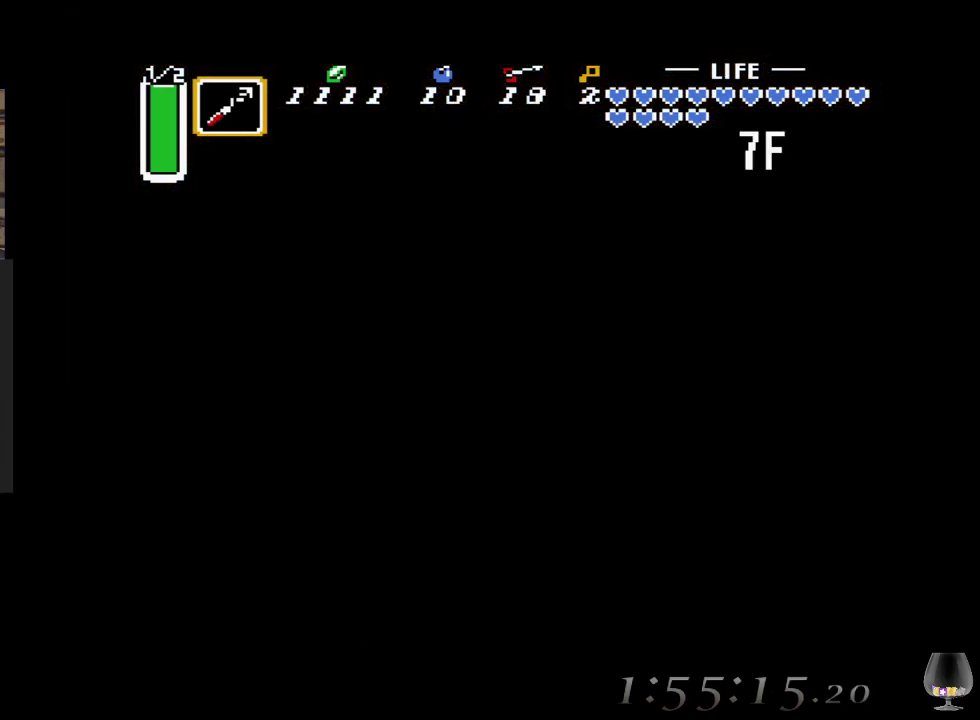
{"buttons": [], "left_stick": "center", "events": []}
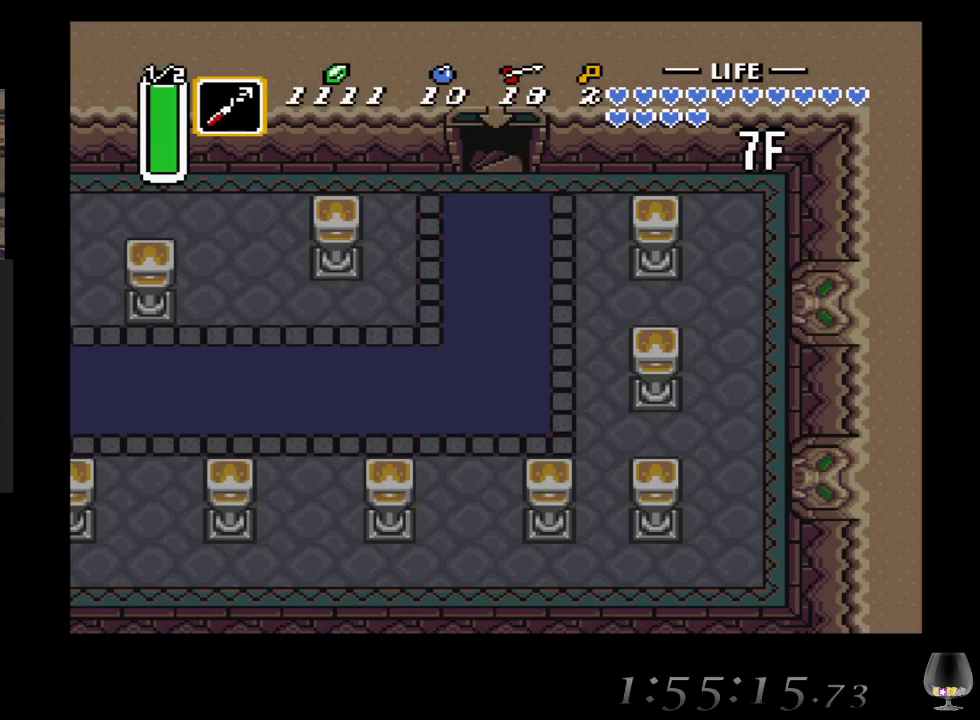
{"buttons": [], "left_stick": "center", "events": []}
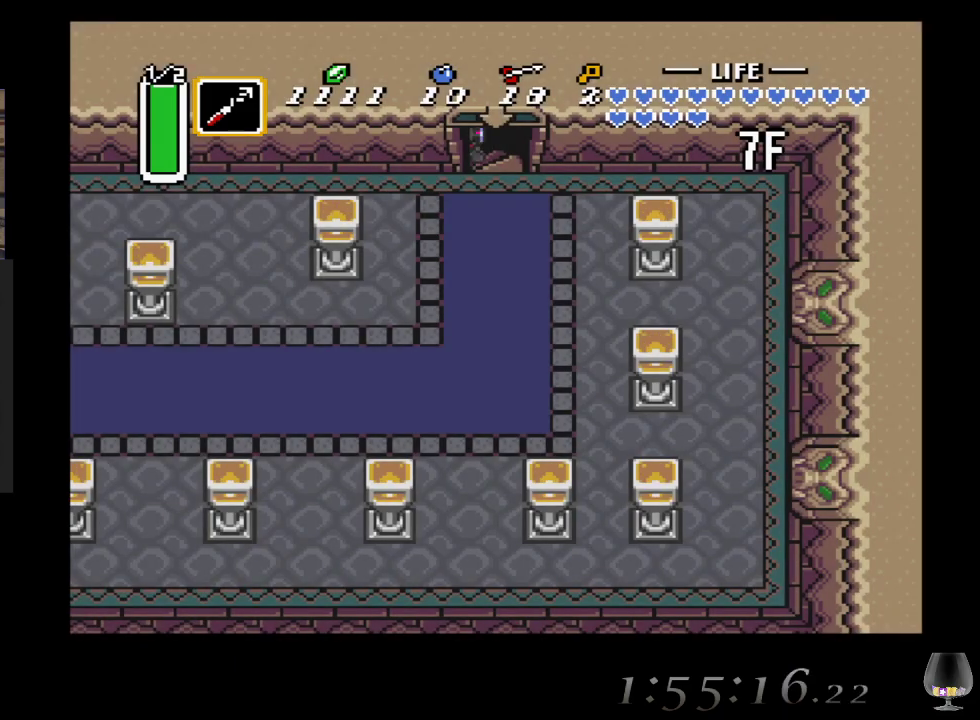
{"buttons": [], "left_stick": "center", "events": []}
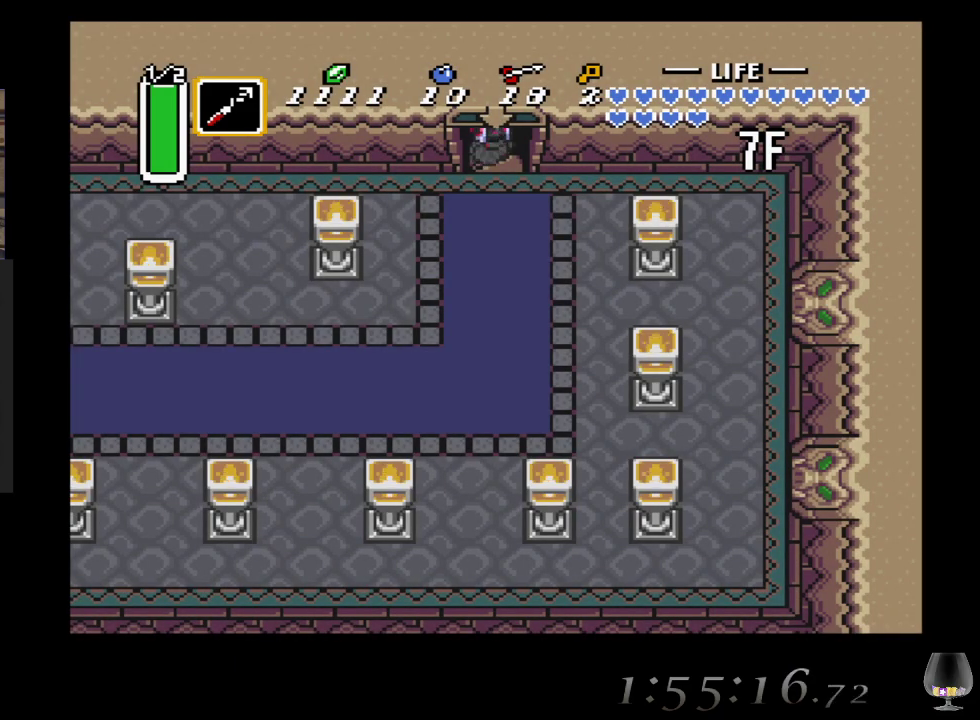
{"buttons": [], "left_stick": "left", "events": [[217, "left_stick", "left"]]}
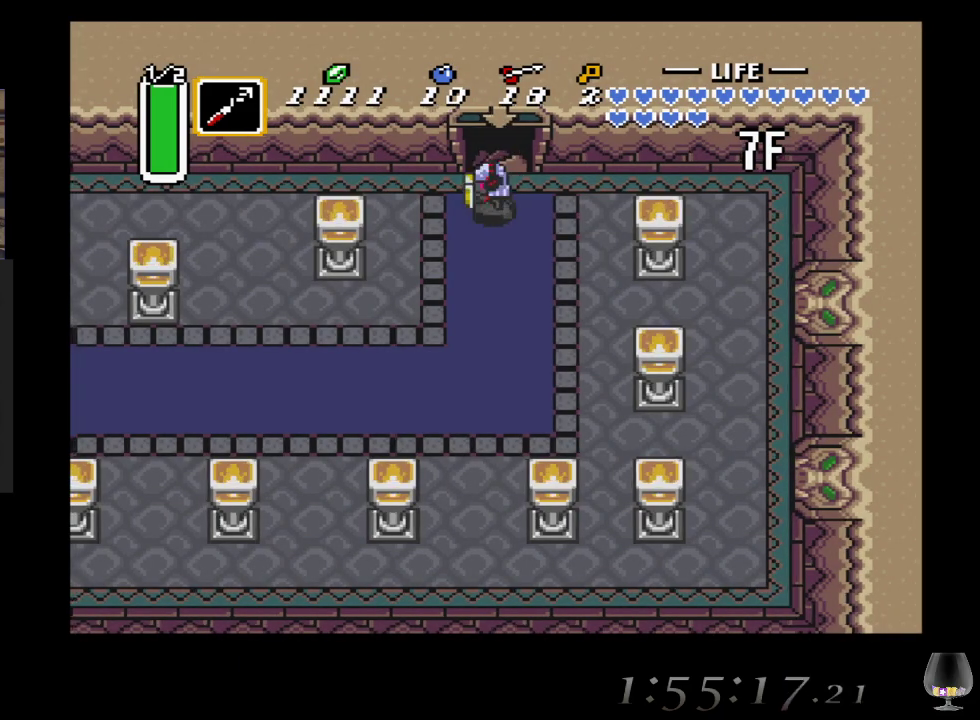
{"buttons": ["CIRCLE"], "left_stick": "center", "events": [[133, "CIRCLE", "down"], [283, "left_stick", "center"]]}
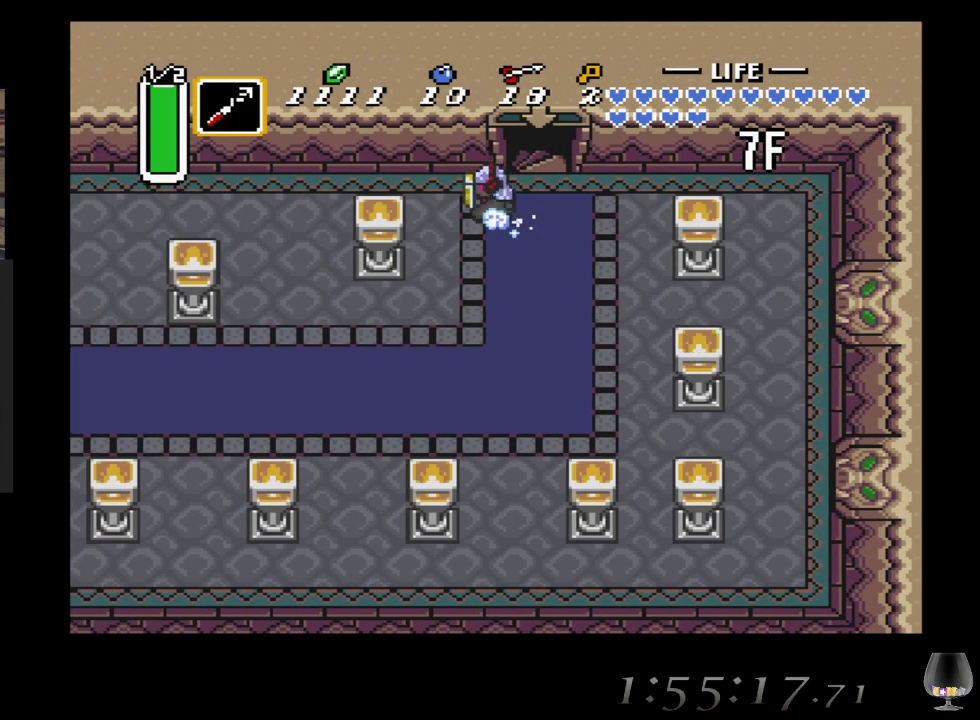
{"buttons": ["CIRCLE"], "left_stick": "center", "events": []}
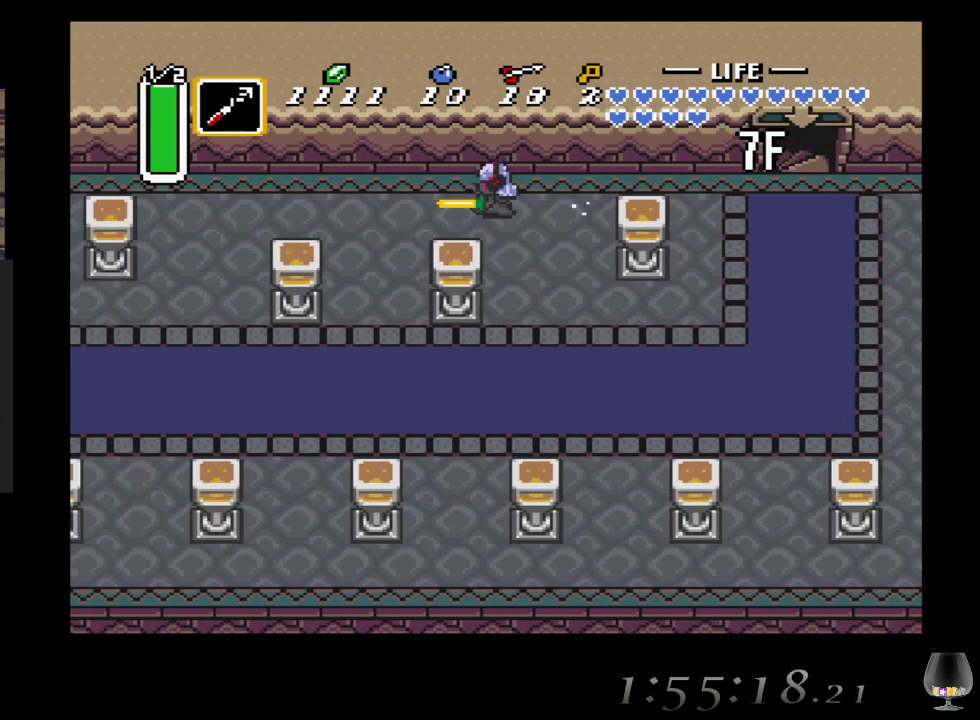
{"buttons": ["CIRCLE"], "left_stick": "center", "events": []}
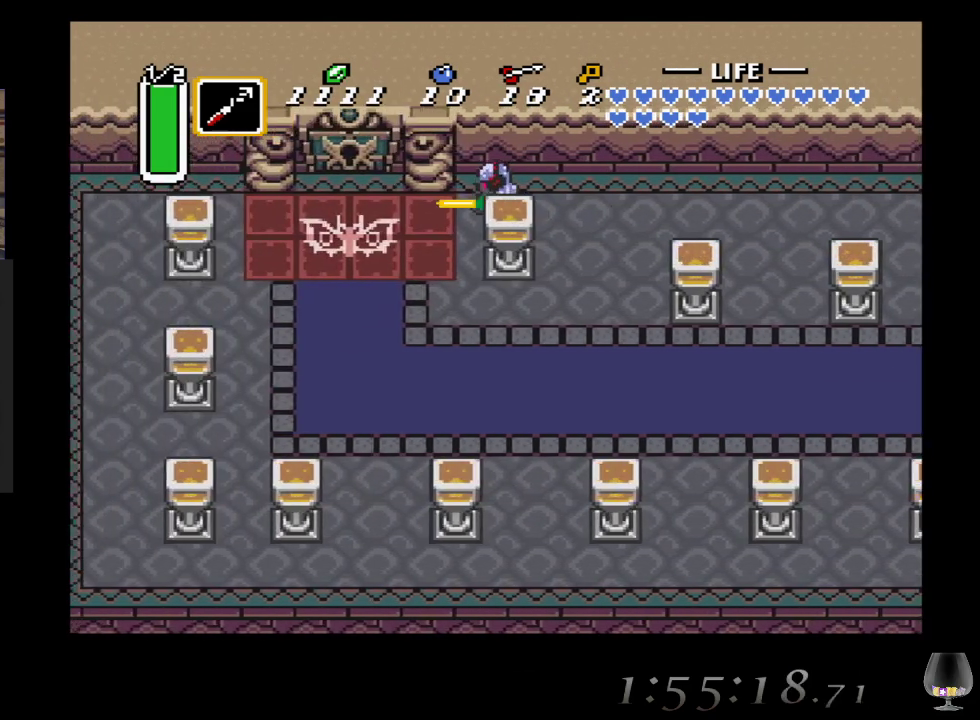
{"buttons": [], "left_stick": "up", "events": [[150, "left_stick", "up-right"], [183, "CIRCLE", "up"], [250, "left_stick", "up"]]}
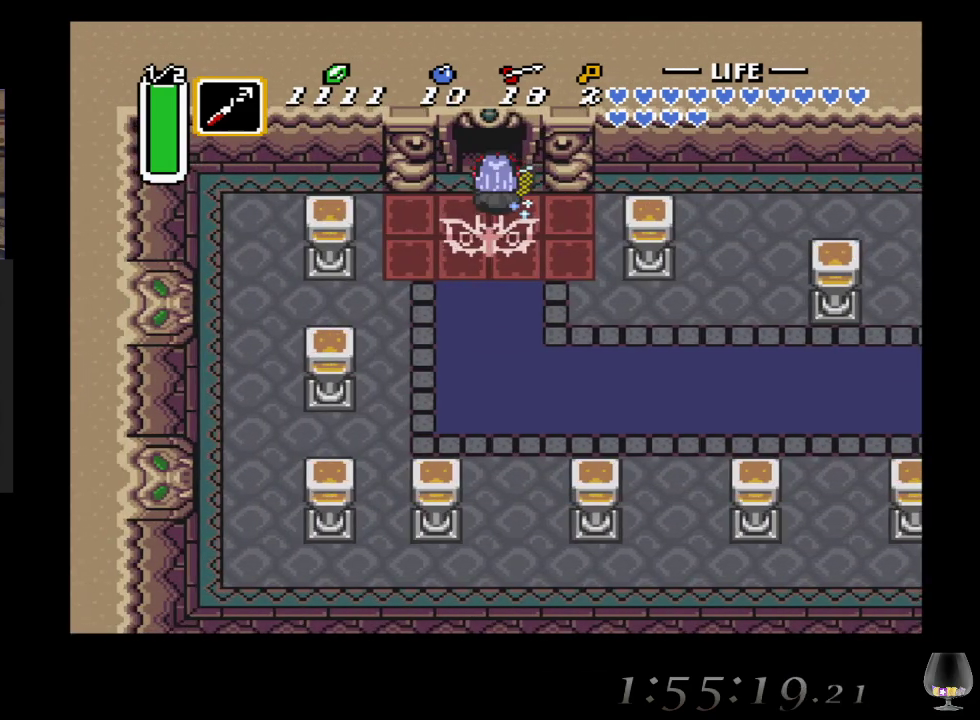
{"buttons": [], "left_stick": "up", "events": []}
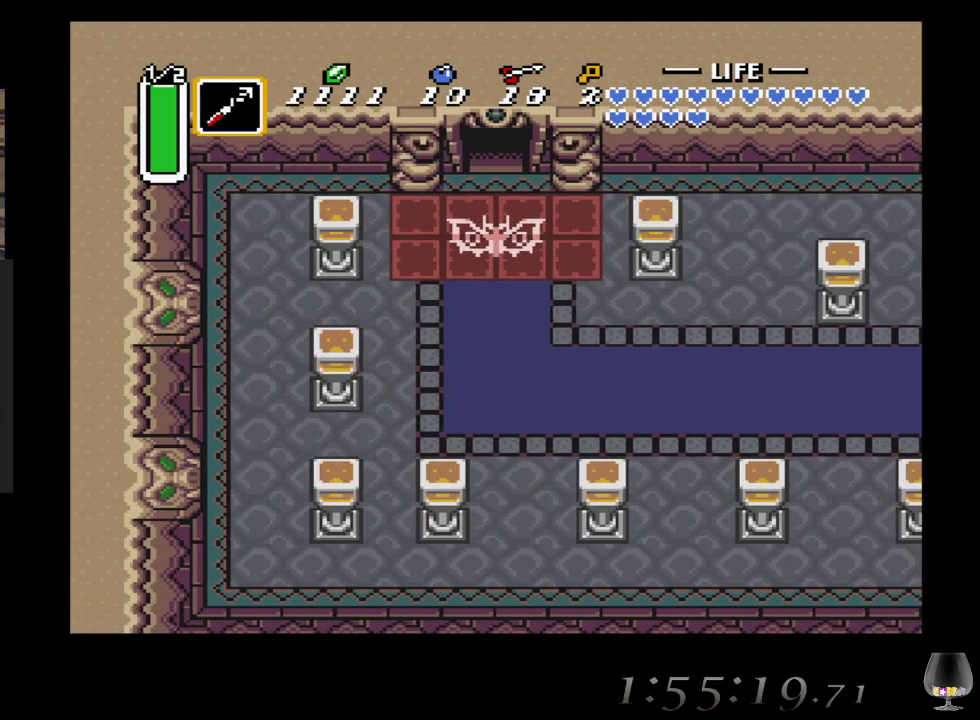
{"buttons": [], "left_stick": "up", "events": []}
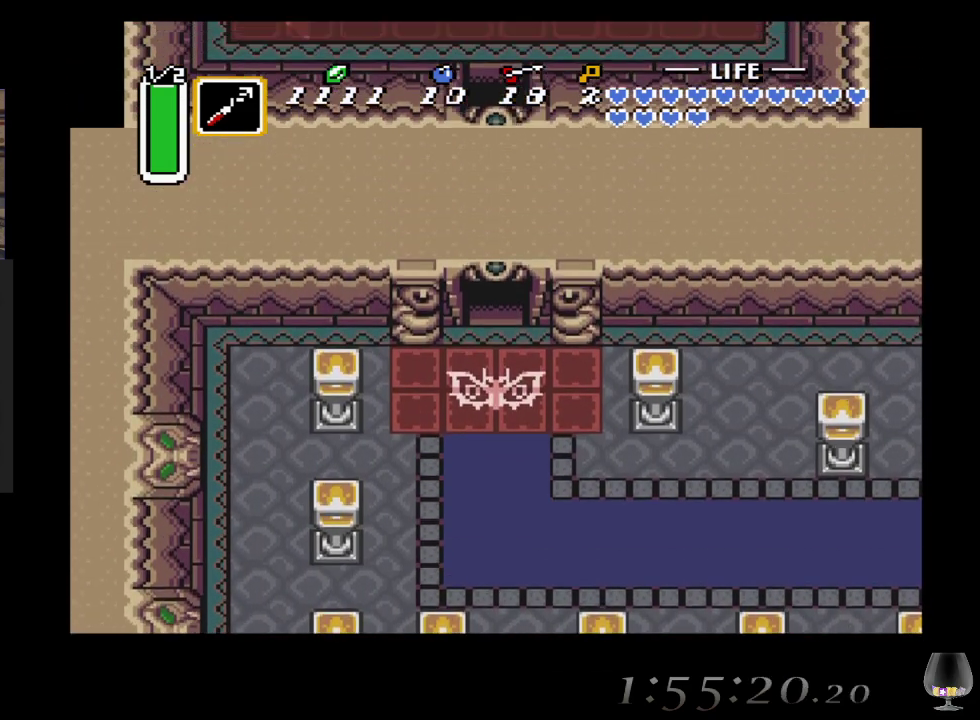
{"buttons": [], "left_stick": "center", "events": [[383, "left_stick", "center"]]}
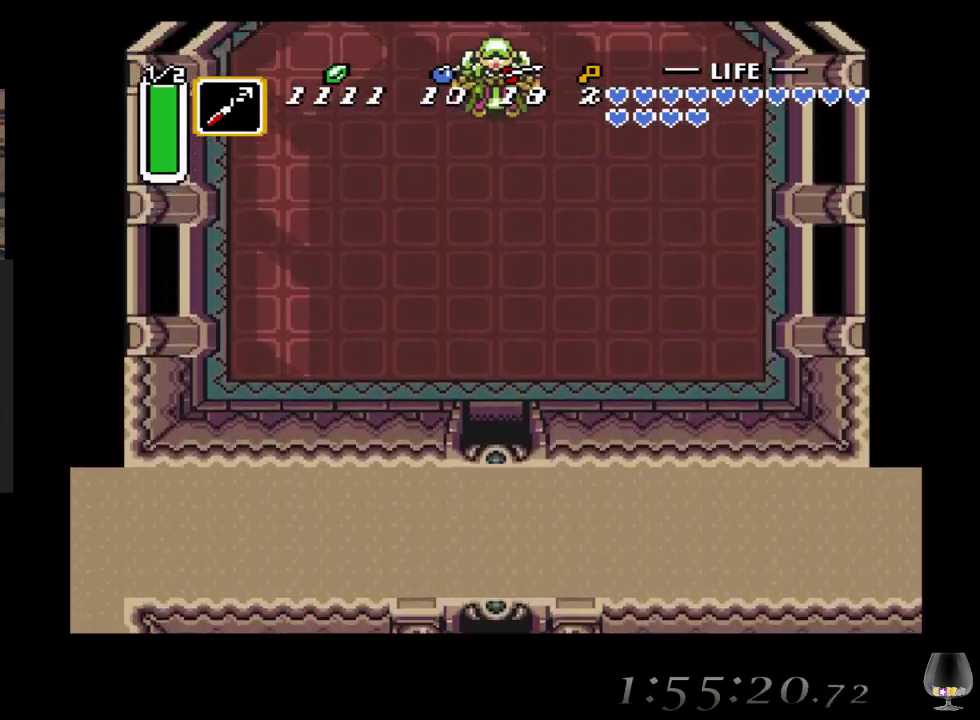
{"buttons": [], "left_stick": "up", "events": [[317, "left_stick", "up"]]}
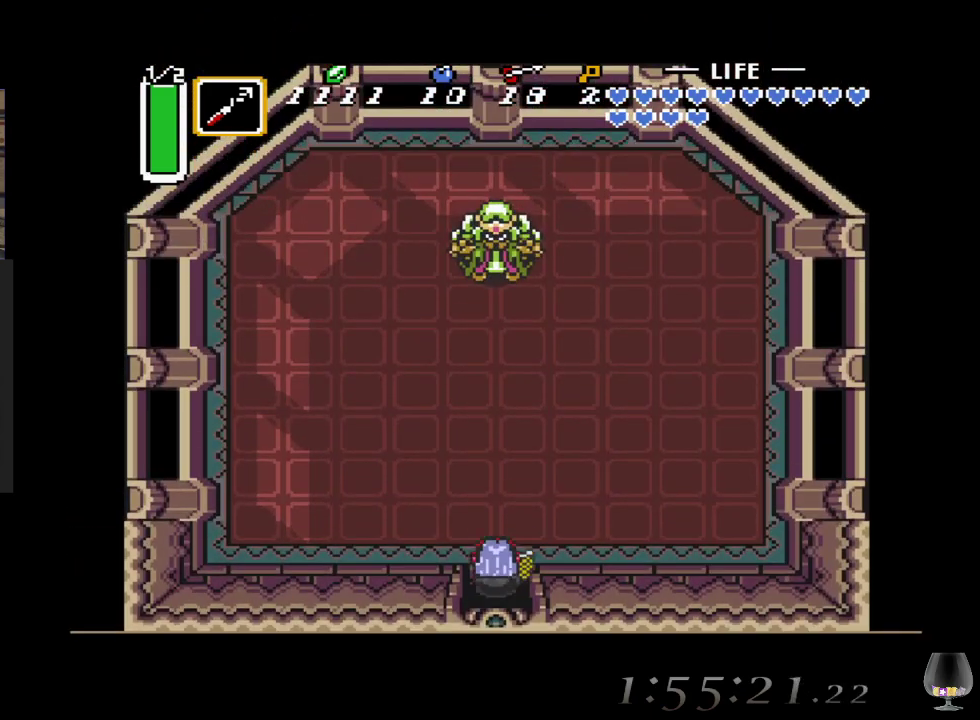
{"buttons": ["CROSS"], "left_stick": "center", "events": [[350, "left_stick", "center"], [500, "CROSS", "down"]]}
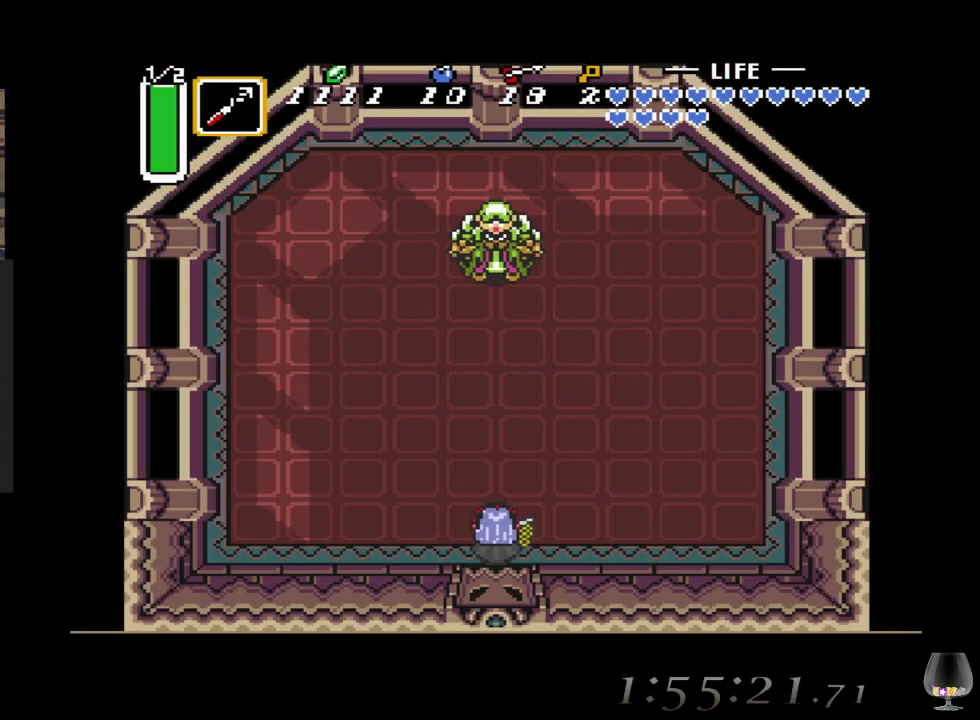
{"buttons": ["CROSS"], "left_stick": "center", "events": []}
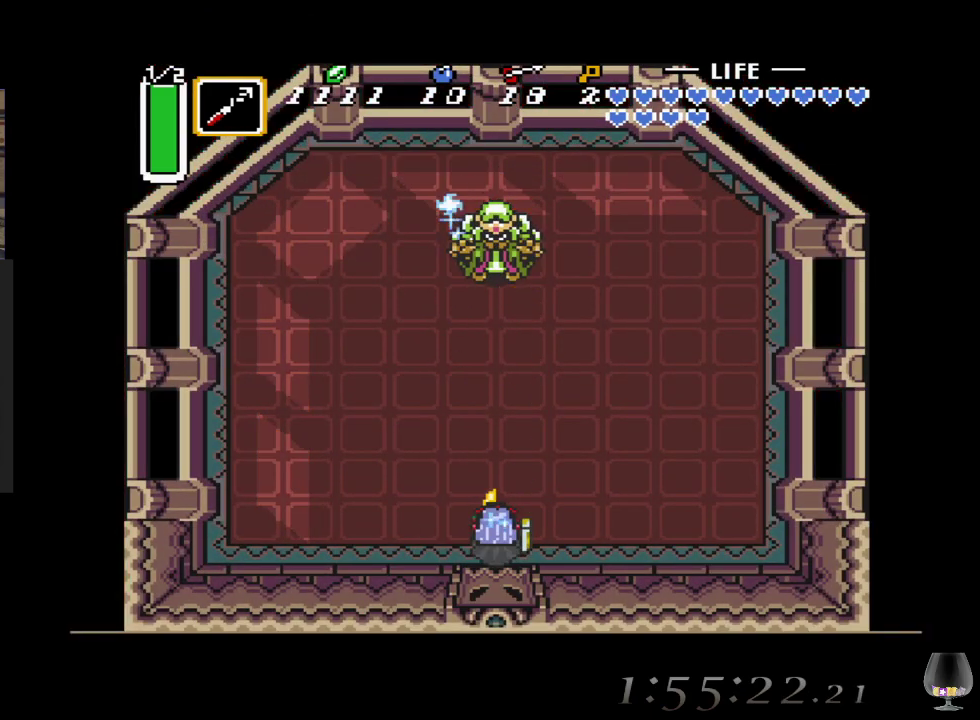
{"buttons": ["CROSS"], "left_stick": "center", "events": []}
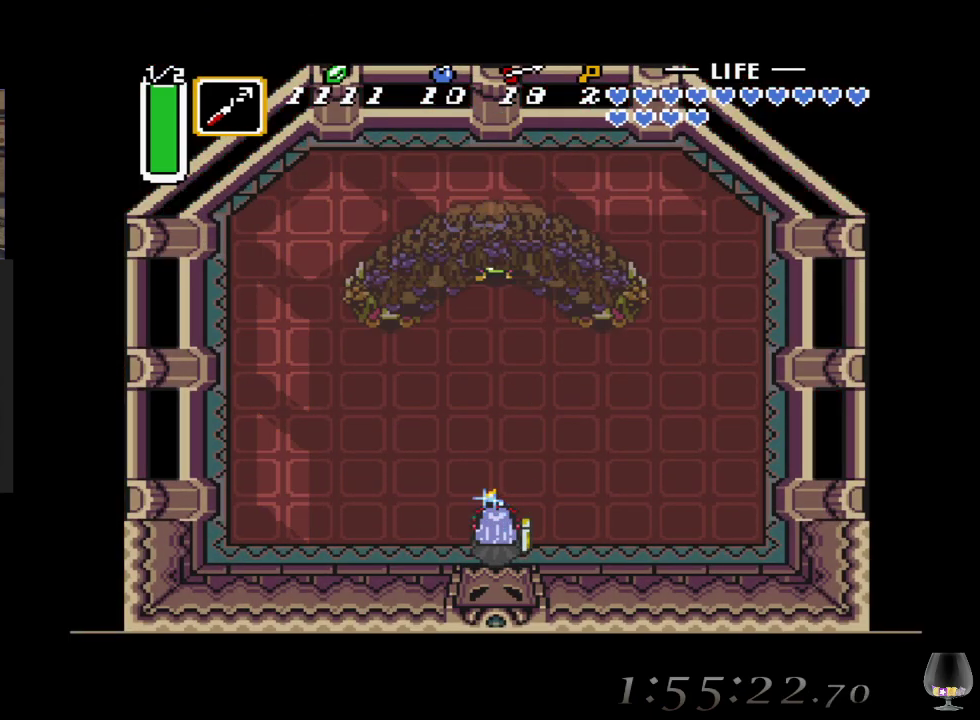
{"buttons": ["CROSS"], "left_stick": "center", "events": []}
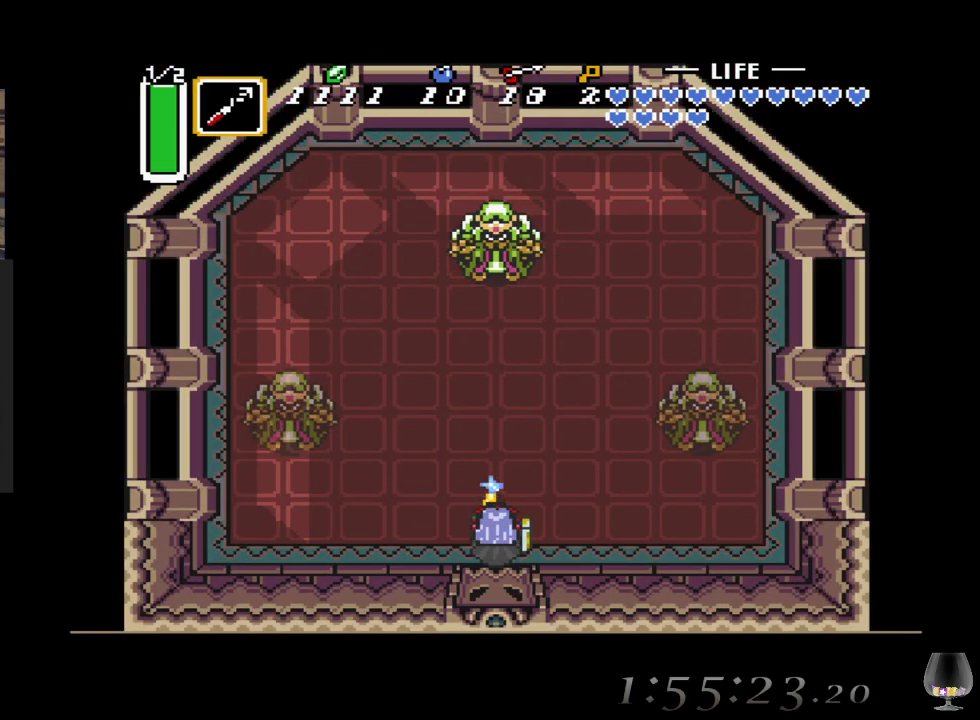
{"buttons": ["CROSS"], "left_stick": "center", "events": []}
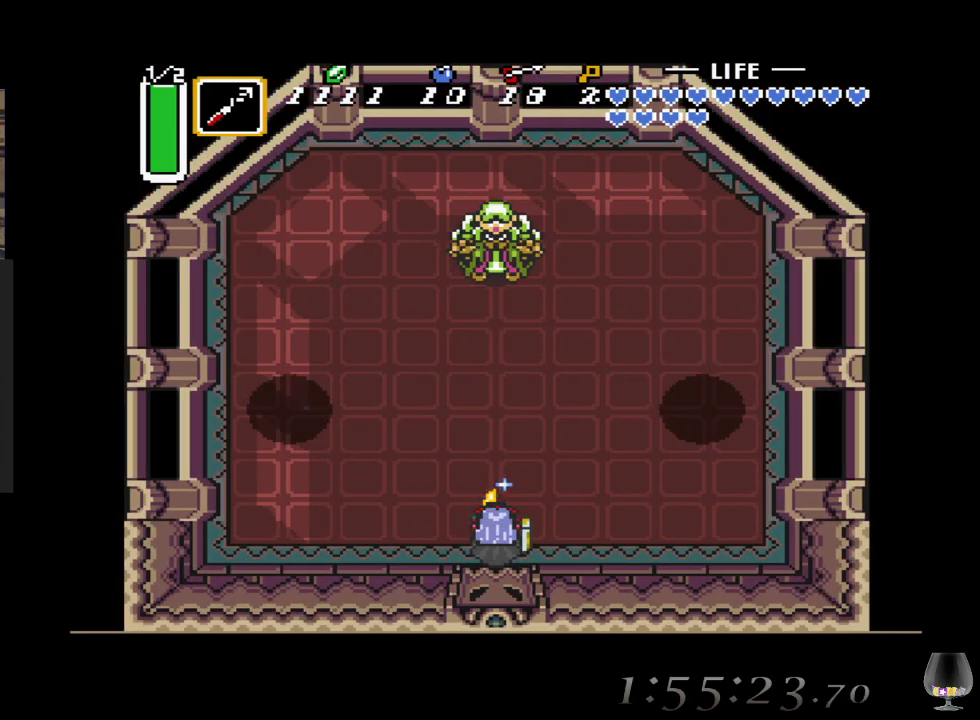
{"buttons": ["CROSS"], "left_stick": "center", "events": []}
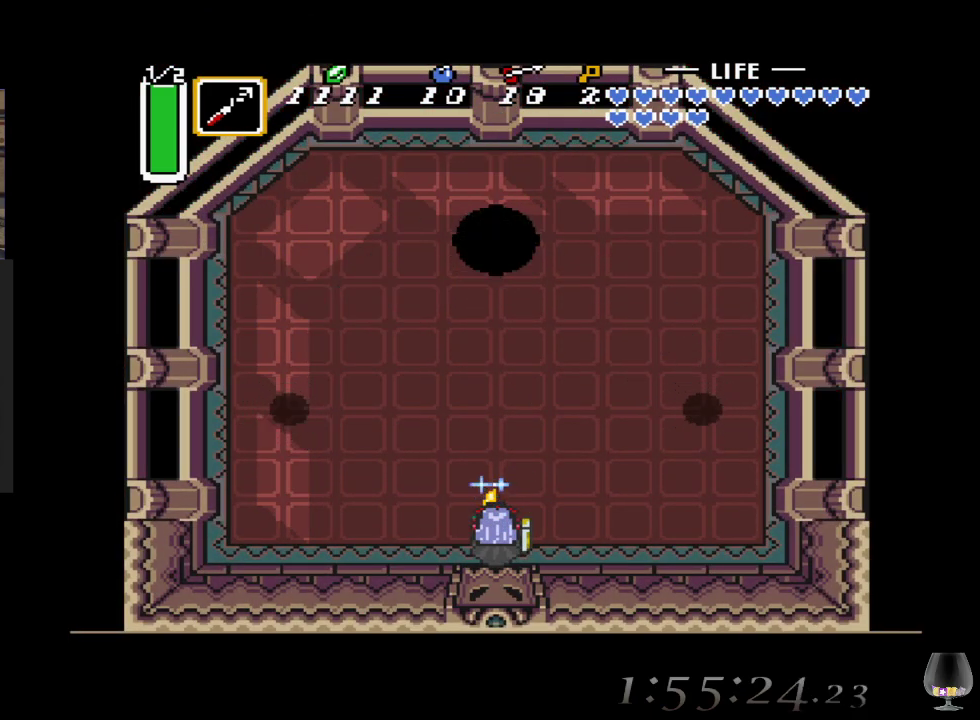
{"buttons": ["CROSS"], "left_stick": "center", "events": []}